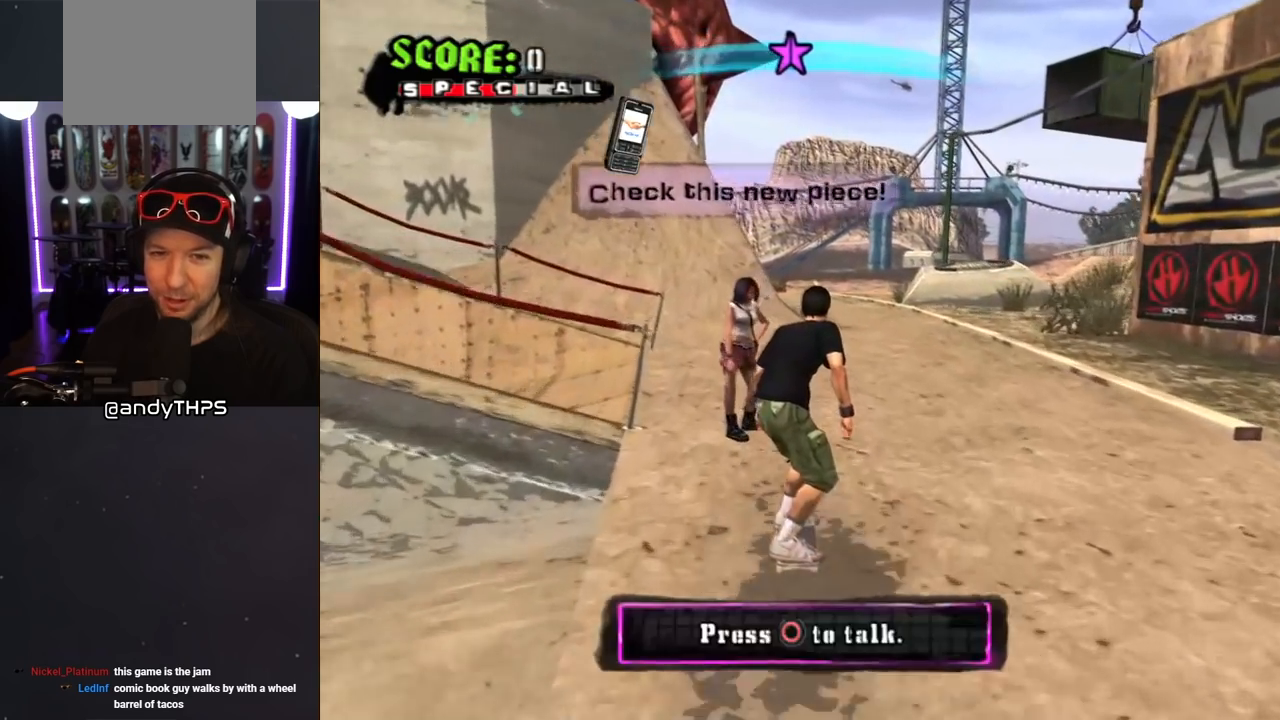
Gameplay with a controller (PlayStation layout); each line is a JSON object with the inputs held at the frame after it. "events" lists button and stick changes between this image and that frame as [ms after this image, input, new state], when the widget could be followed in between. Not read: L2 R2.
{"buttons": [], "left_stick": "center", "right_stick": "center", "events": [[217, "CIRCLE", "up"], [350, "CROSS", "up"]]}
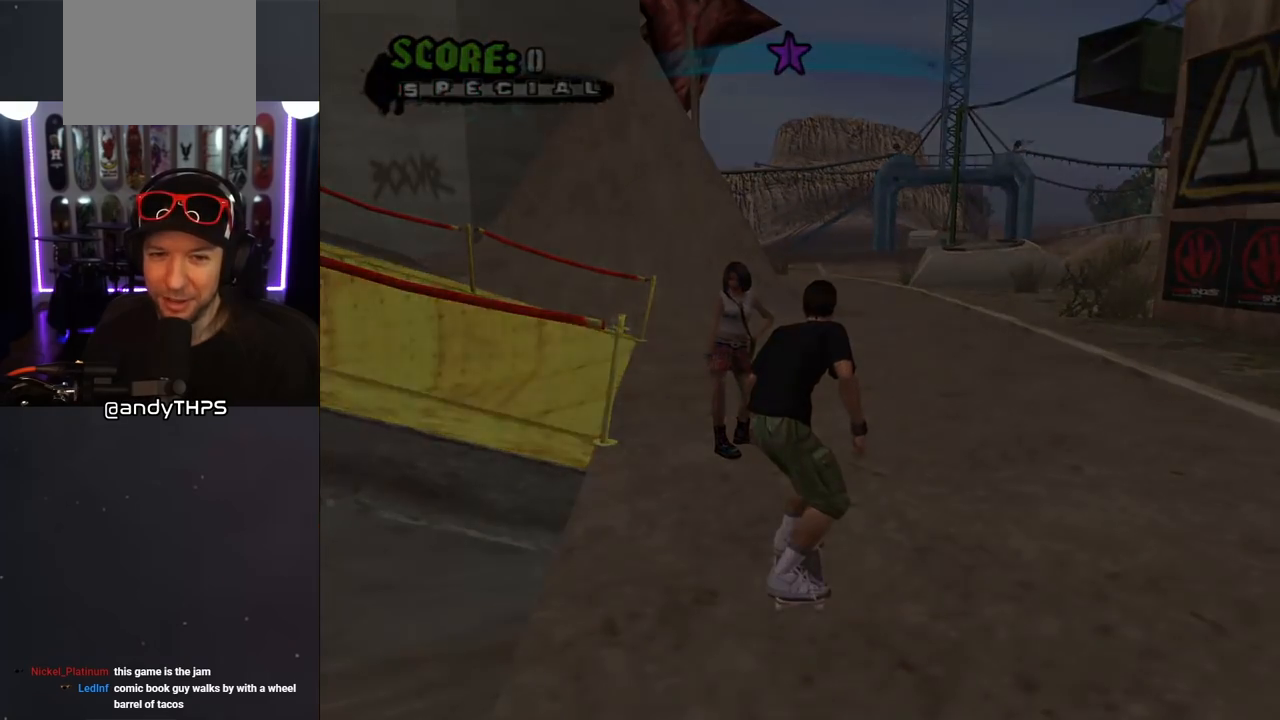
{"buttons": [], "left_stick": "center", "right_stick": "center", "events": []}
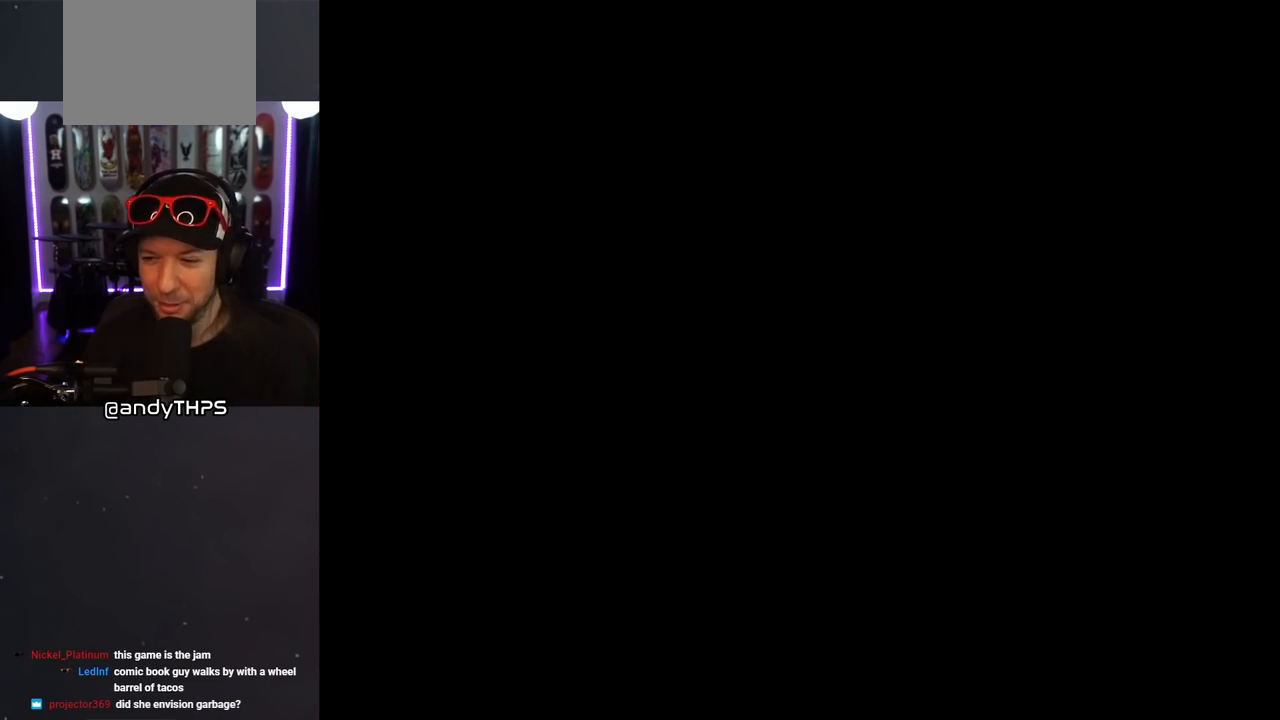
{"buttons": [], "left_stick": "center", "right_stick": "center", "events": []}
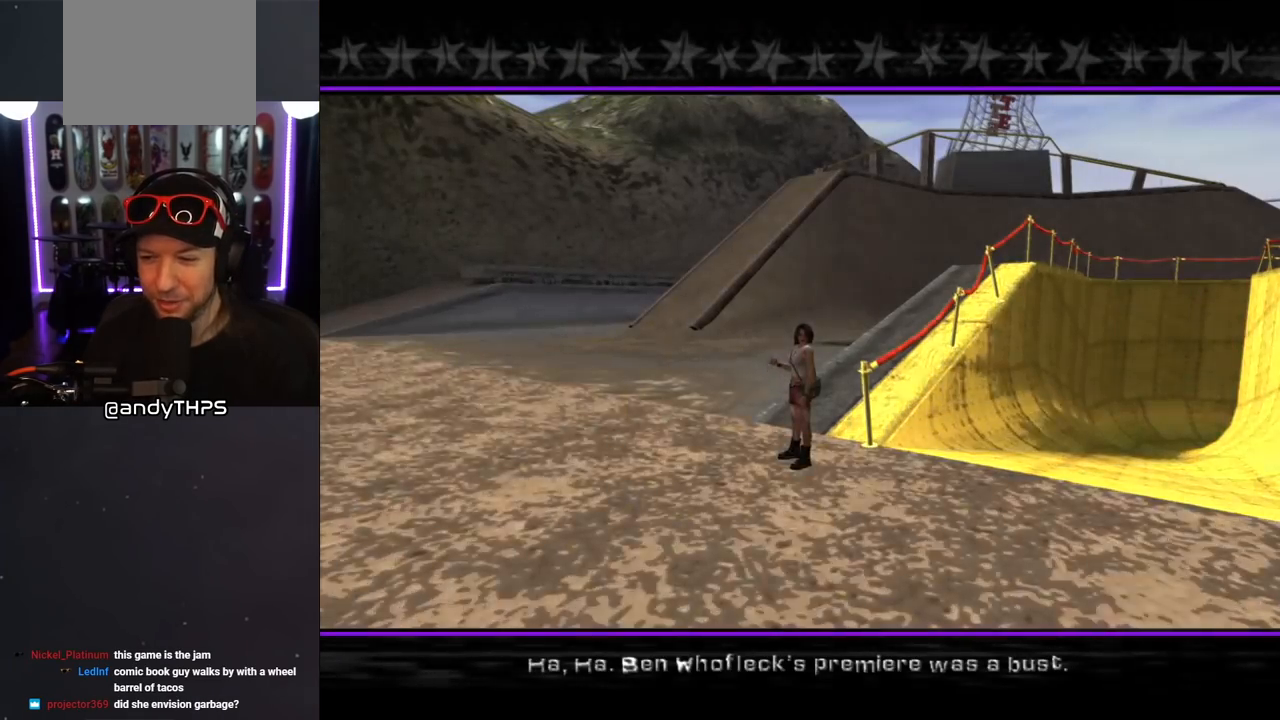
{"buttons": [], "left_stick": "center", "right_stick": "center", "events": []}
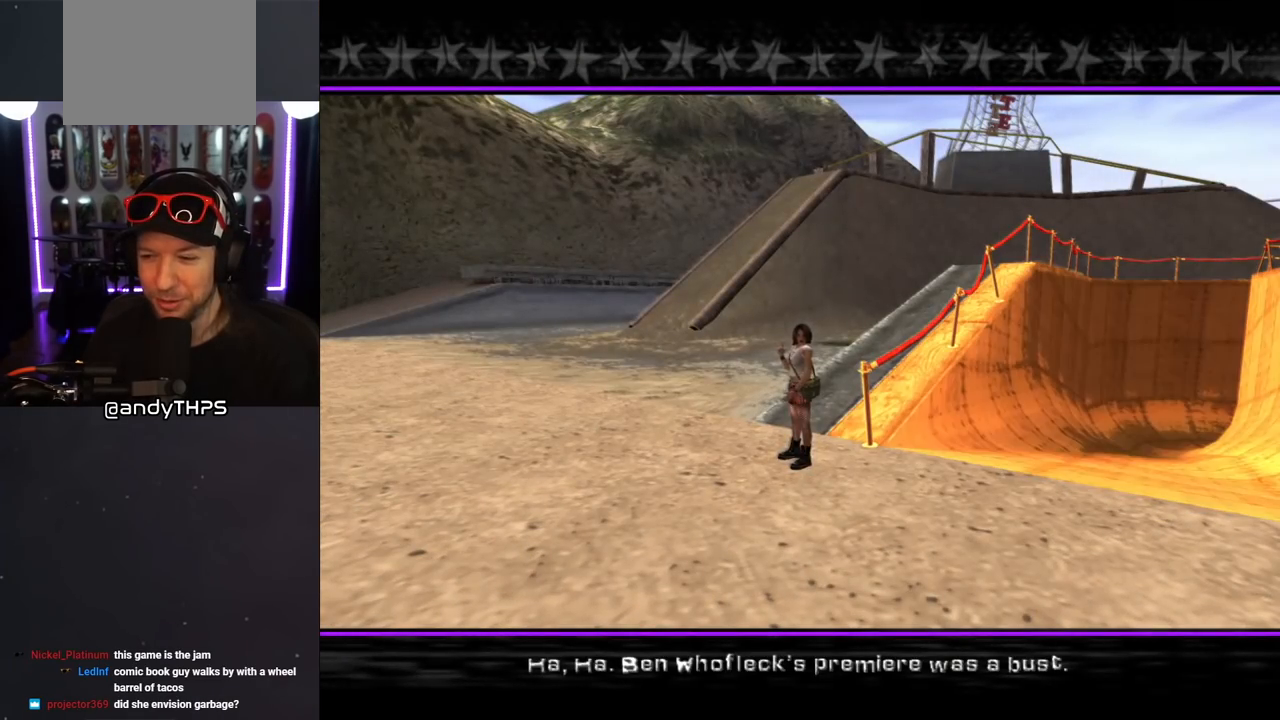
{"buttons": [], "left_stick": "center", "right_stick": "center", "events": []}
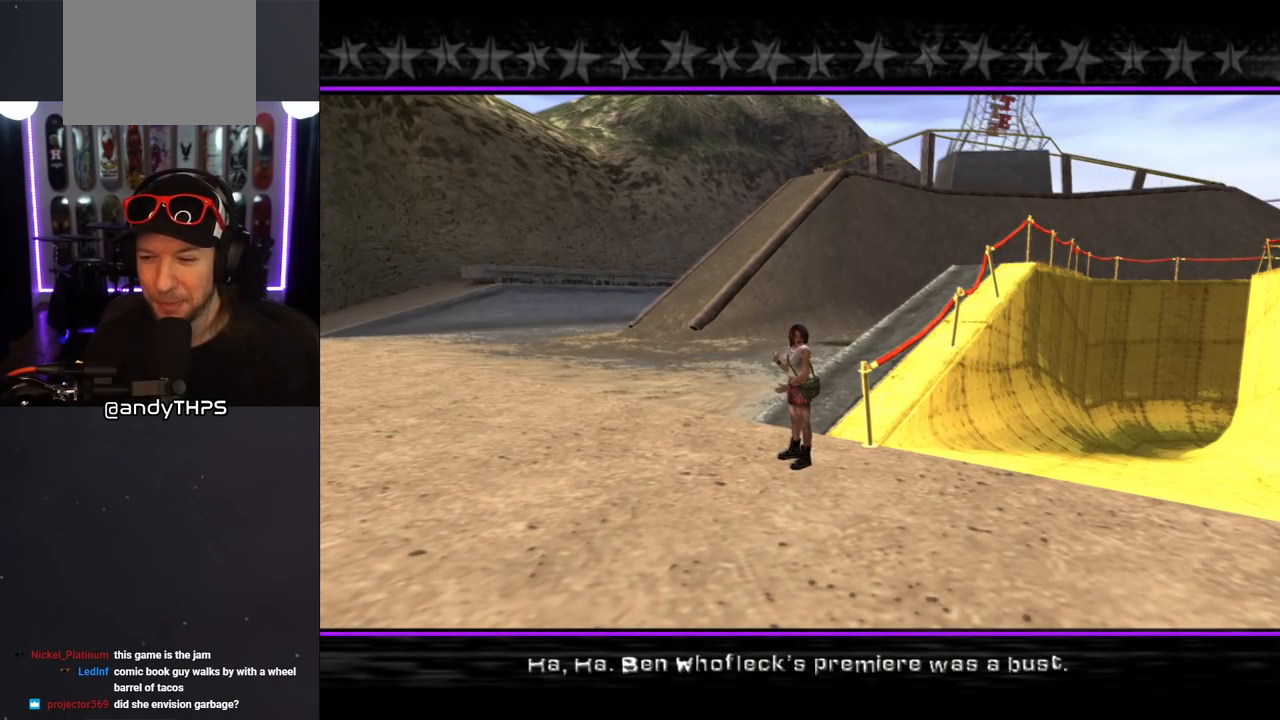
{"buttons": [], "left_stick": "center", "right_stick": "center", "events": []}
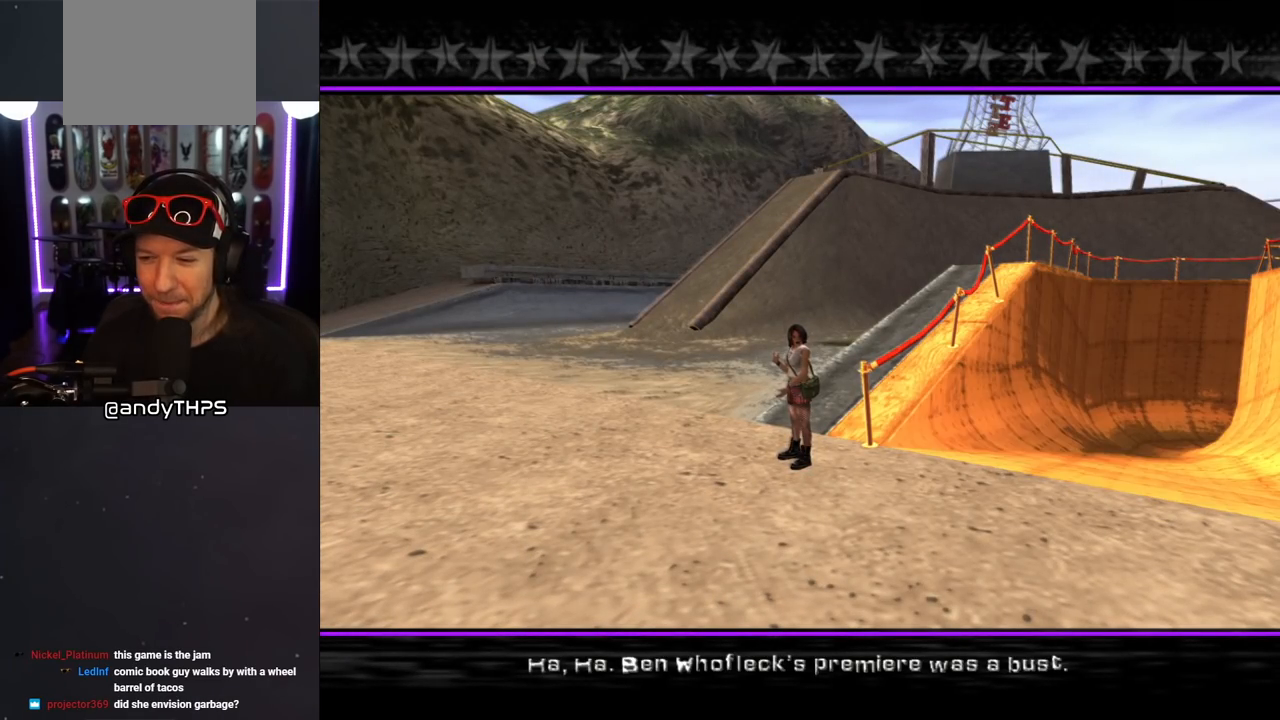
{"buttons": [], "left_stick": "center", "right_stick": "center", "events": []}
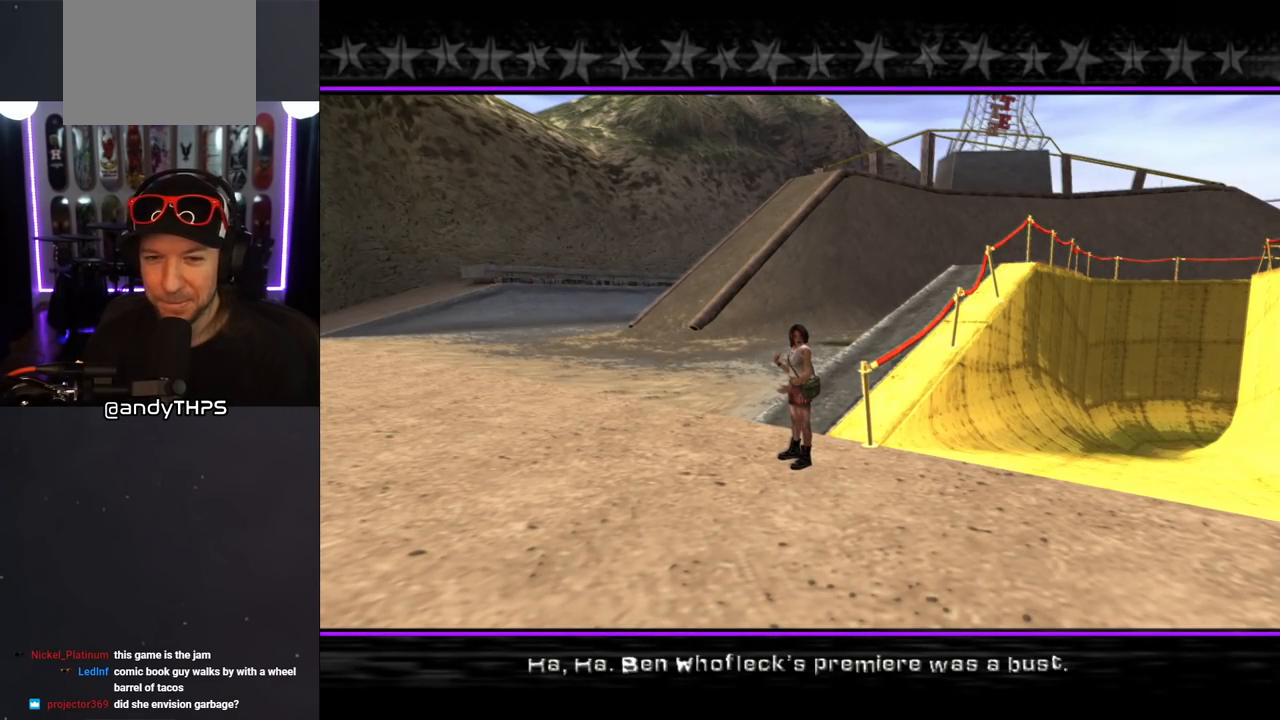
{"buttons": [], "left_stick": "center", "right_stick": "center", "events": []}
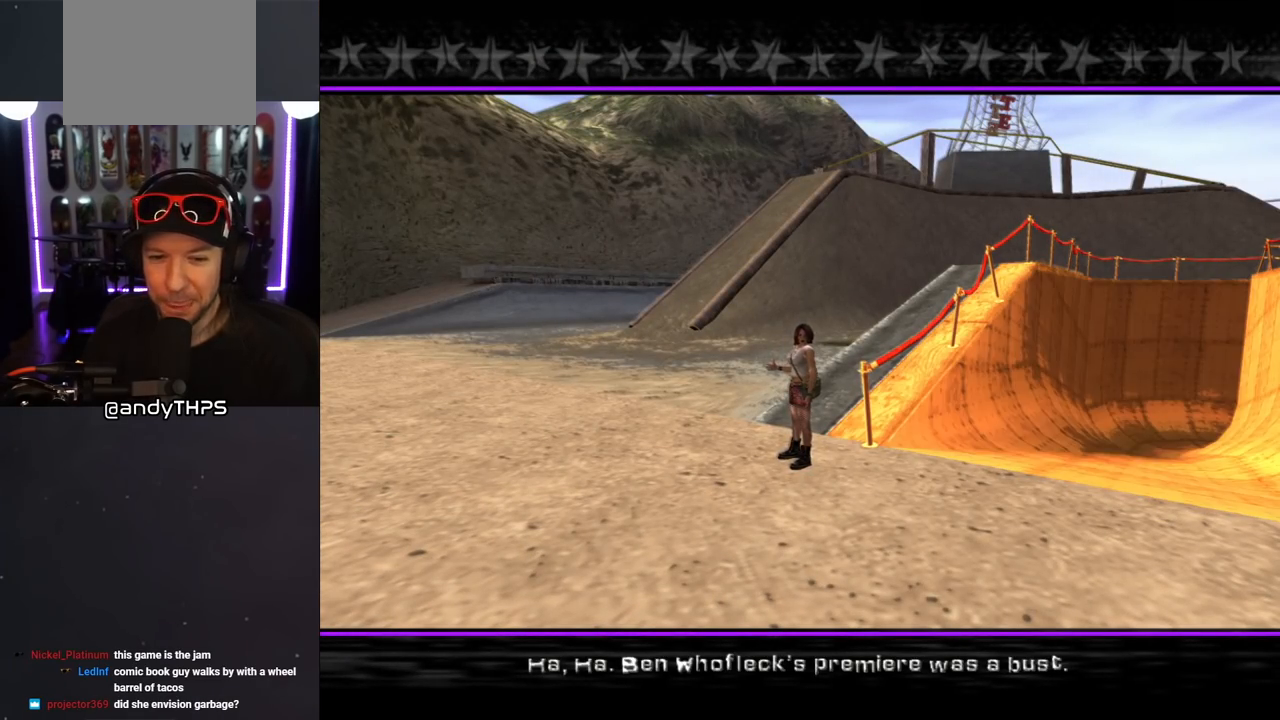
{"buttons": [], "left_stick": "center", "right_stick": "center", "events": [[133, "CROSS", "down"], [383, "CROSS", "up"]]}
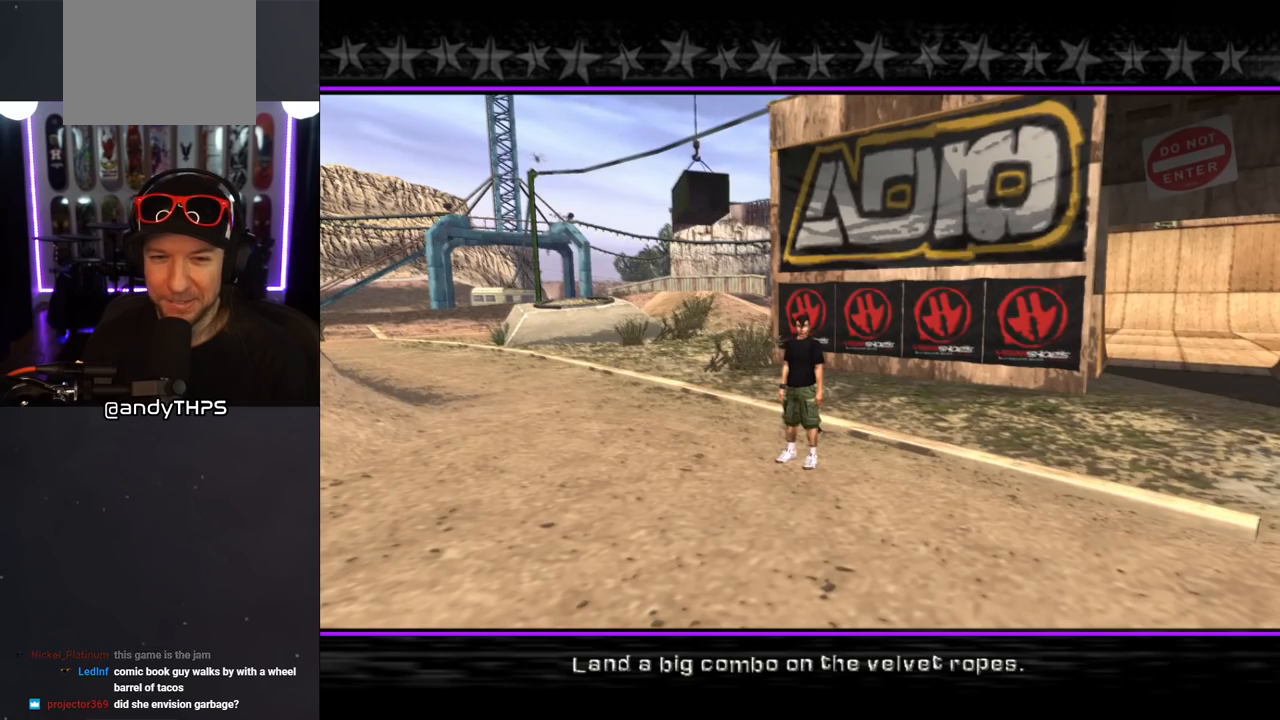
{"buttons": ["CROSS"], "left_stick": "center", "right_stick": "center", "events": [[467, "CROSS", "down"]]}
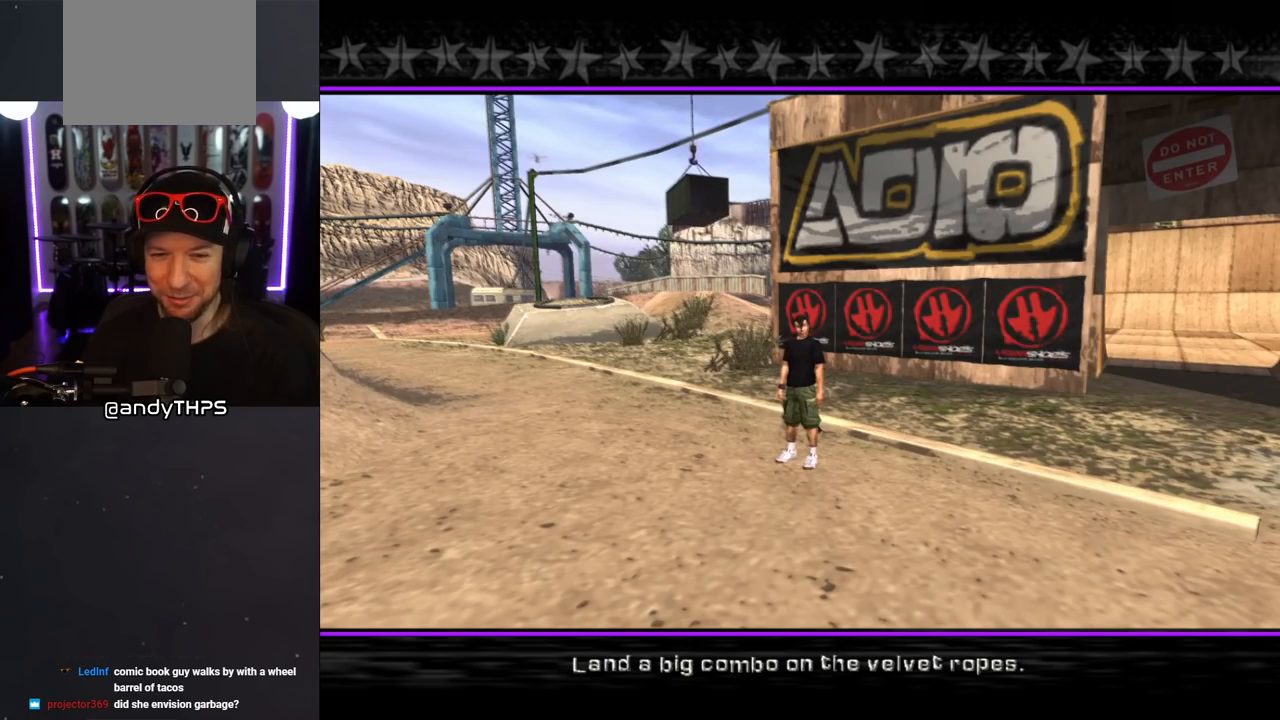
{"buttons": [], "left_stick": "center", "right_stick": "center", "events": [[133, "CROSS", "up"]]}
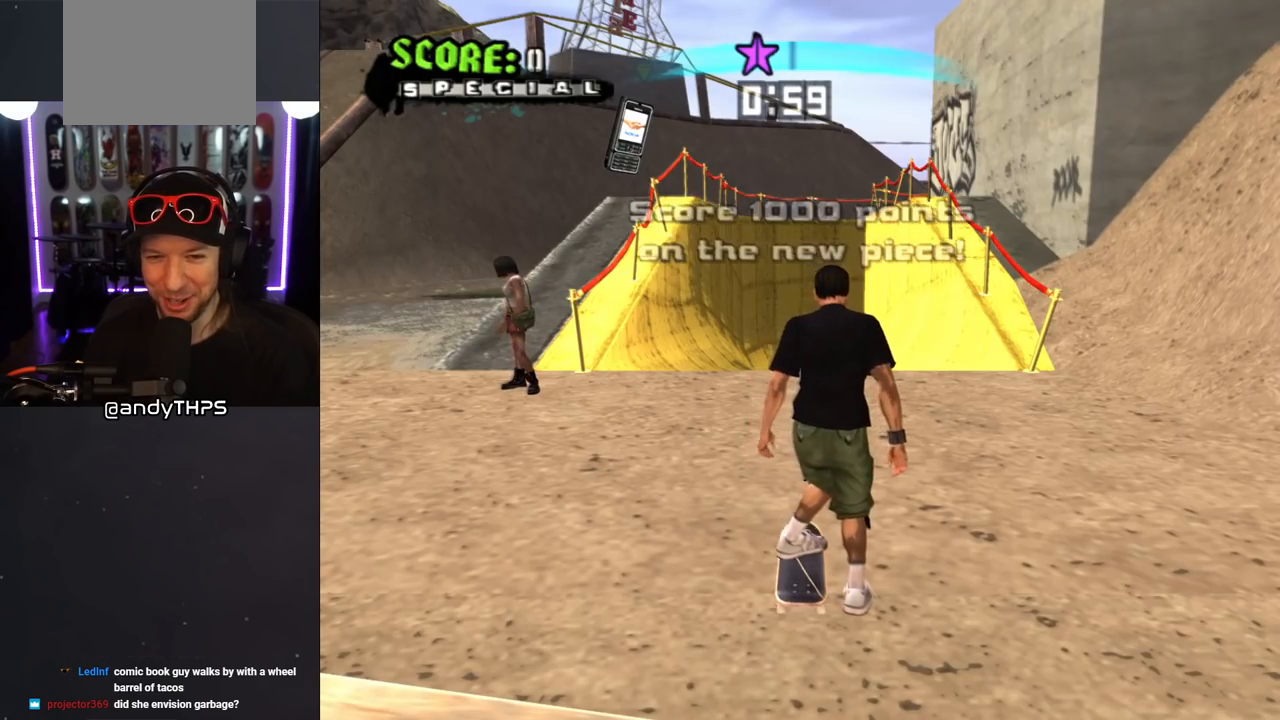
{"buttons": ["CROSS", "DPAD_UP", "DPAD_LEFT"], "left_stick": "center", "right_stick": "center", "events": [[50, "CROSS", "down"], [250, "DPAD_UP", "down"], [383, "DPAD_UP", "up"], [450, "DPAD_UP", "down"], [467, "DPAD_LEFT", "down"]]}
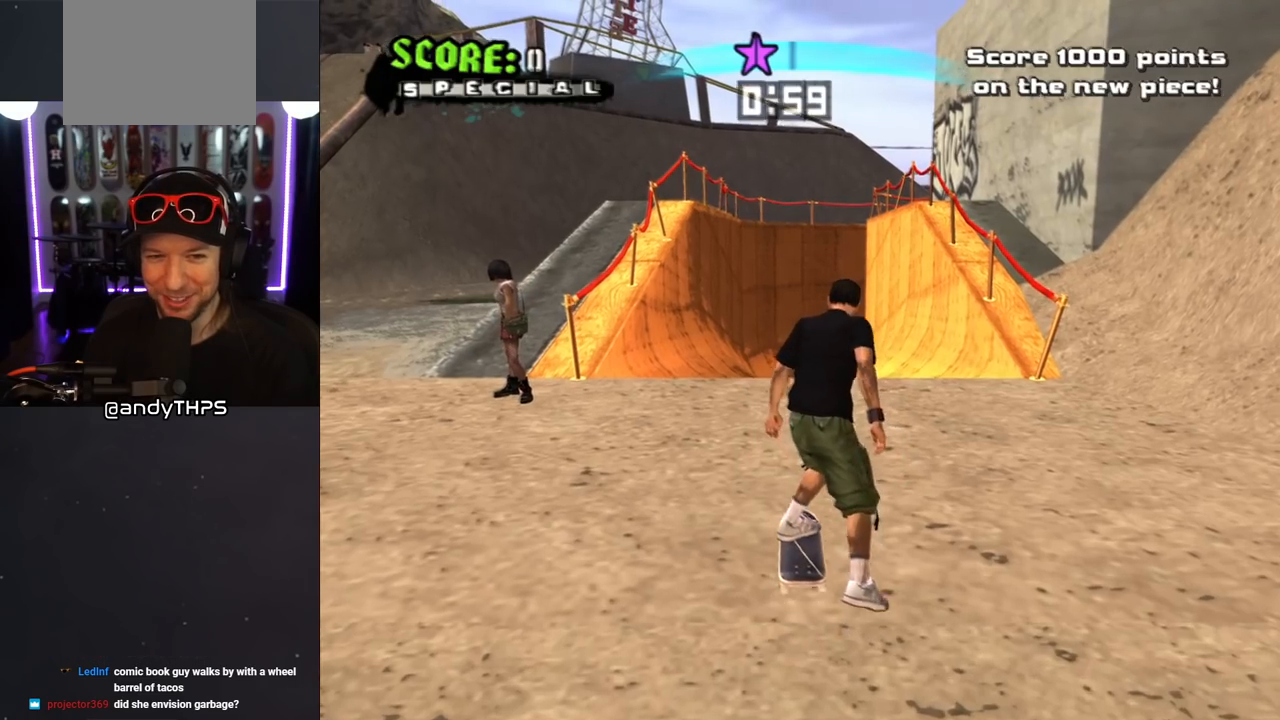
{"buttons": ["TRIANGLE", "DPAD_UP", "DPAD_RIGHT"], "left_stick": "center", "right_stick": "center", "events": [[267, "DPAD_LEFT", "up"], [267, "DPAD_UP", "up"], [350, "DPAD_UP", "down"], [433, "CROSS", "up"], [433, "DPAD_UP", "up"], [483, "DPAD_RIGHT", "down"], [483, "TRIANGLE", "down"], [500, "DPAD_UP", "down"]]}
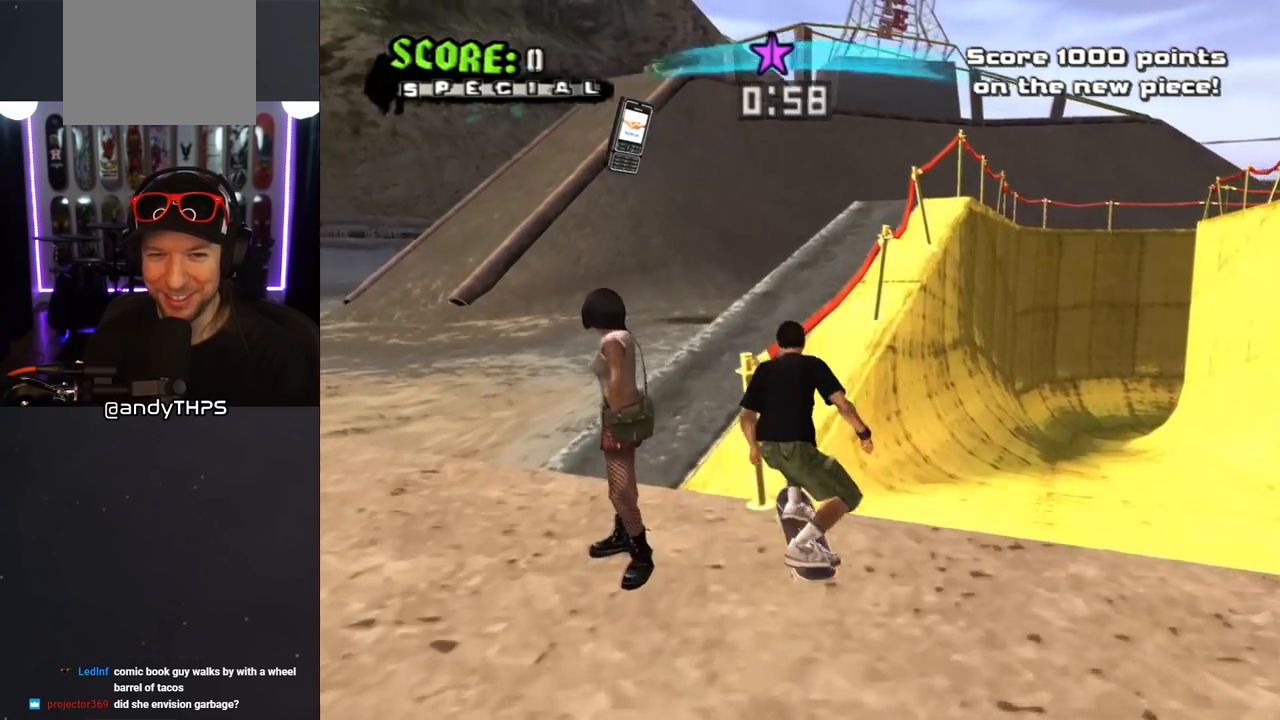
{"buttons": ["CIRCLE", "L1", "DPAD_UP", "DPAD_RIGHT"], "left_stick": "center", "right_stick": "center", "events": [[67, "DPAD_RIGHT", "up"], [133, "DPAD_UP", "up"], [300, "CROSS", "down"], [300, "DPAD_RIGHT", "down"], [300, "TRIANGLE", "up"], [317, "DPAD_UP", "down"], [333, "L1", "down"], [433, "CIRCLE", "down"], [433, "CROSS", "up"]]}
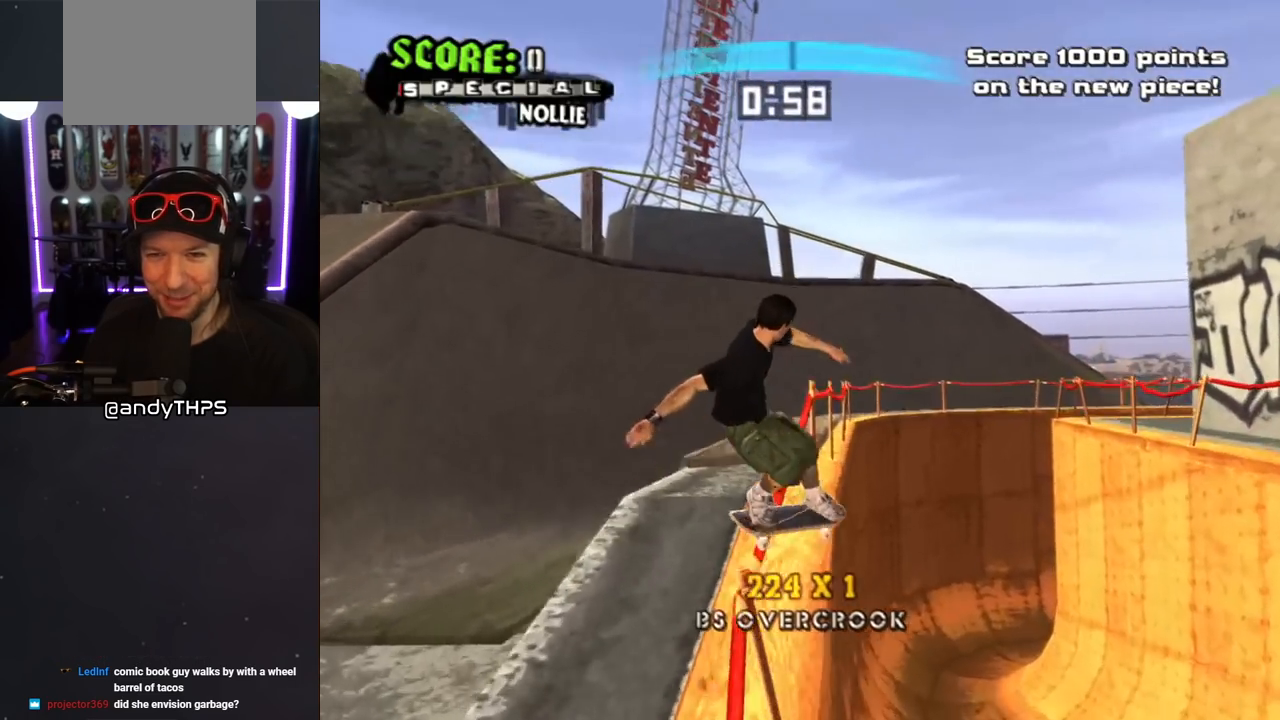
{"buttons": ["CIRCLE", "L1"], "left_stick": "center", "right_stick": "center", "events": [[333, "DPAD_UP", "up"], [417, "DPAD_RIGHT", "up"]]}
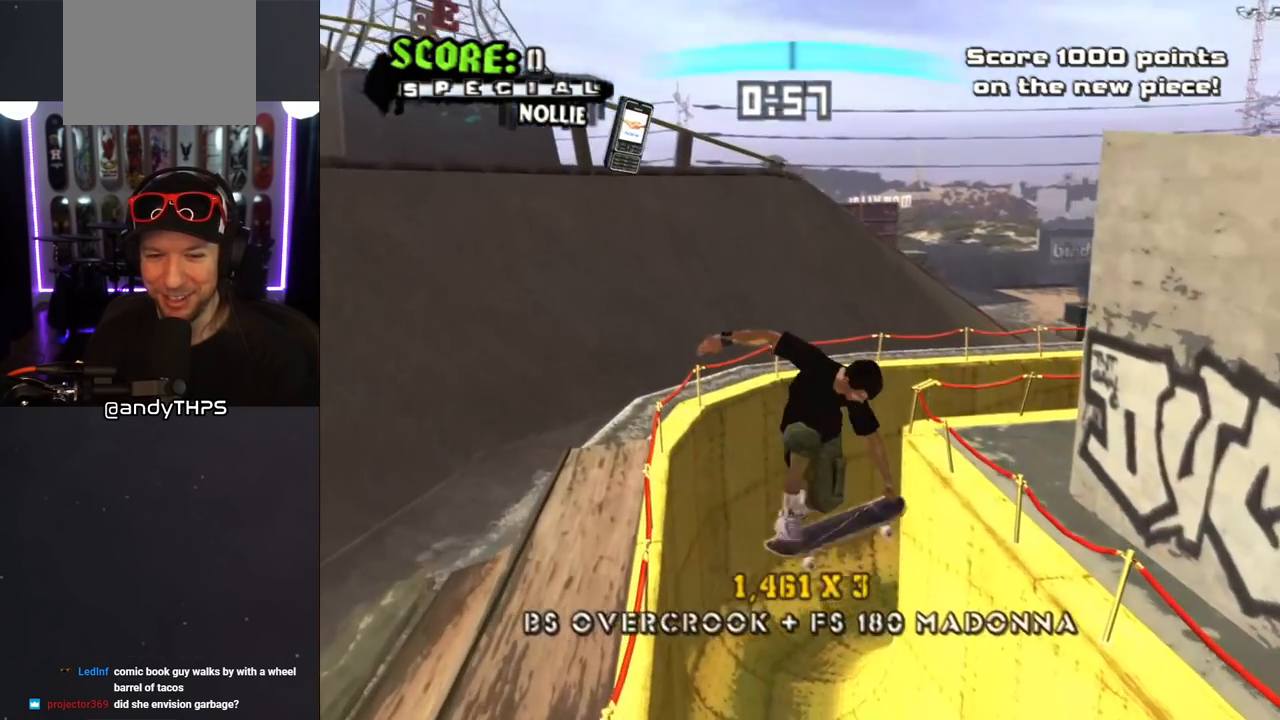
{"buttons": [], "left_stick": "center", "right_stick": "center", "events": [[267, "L1", "up"], [283, "CIRCLE", "up"]]}
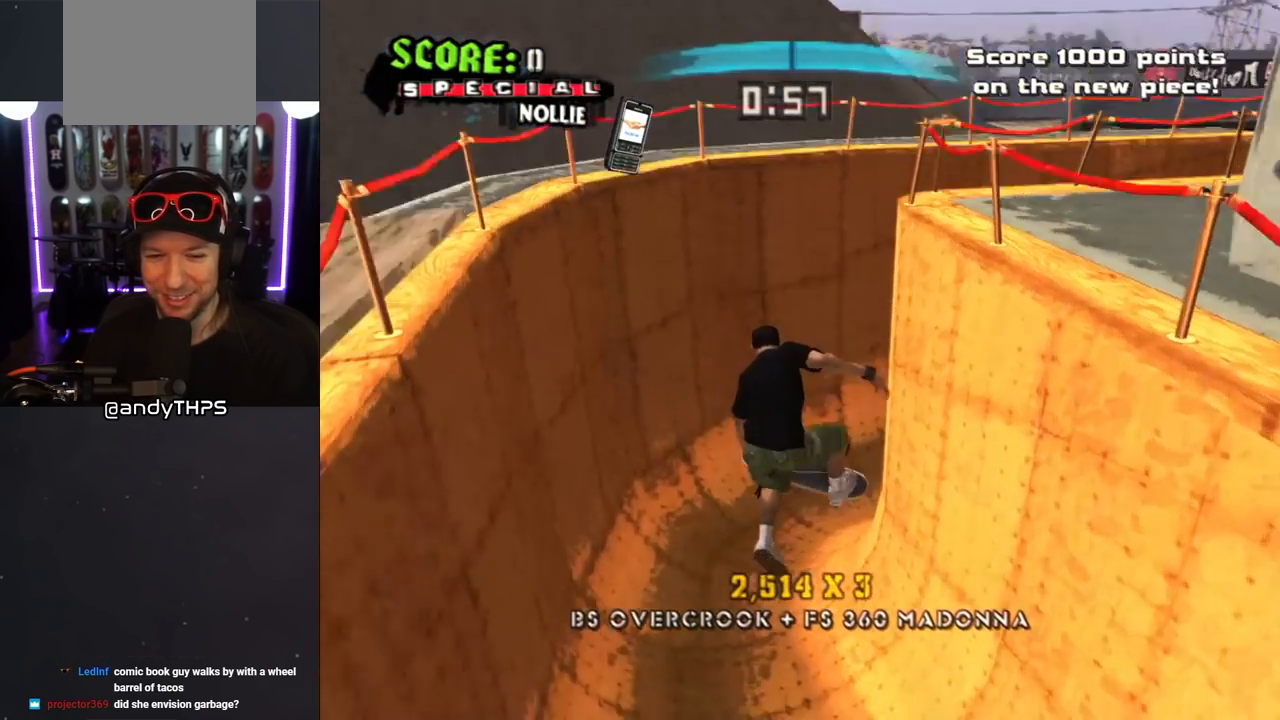
{"buttons": [], "left_stick": "center", "right_stick": "center", "events": []}
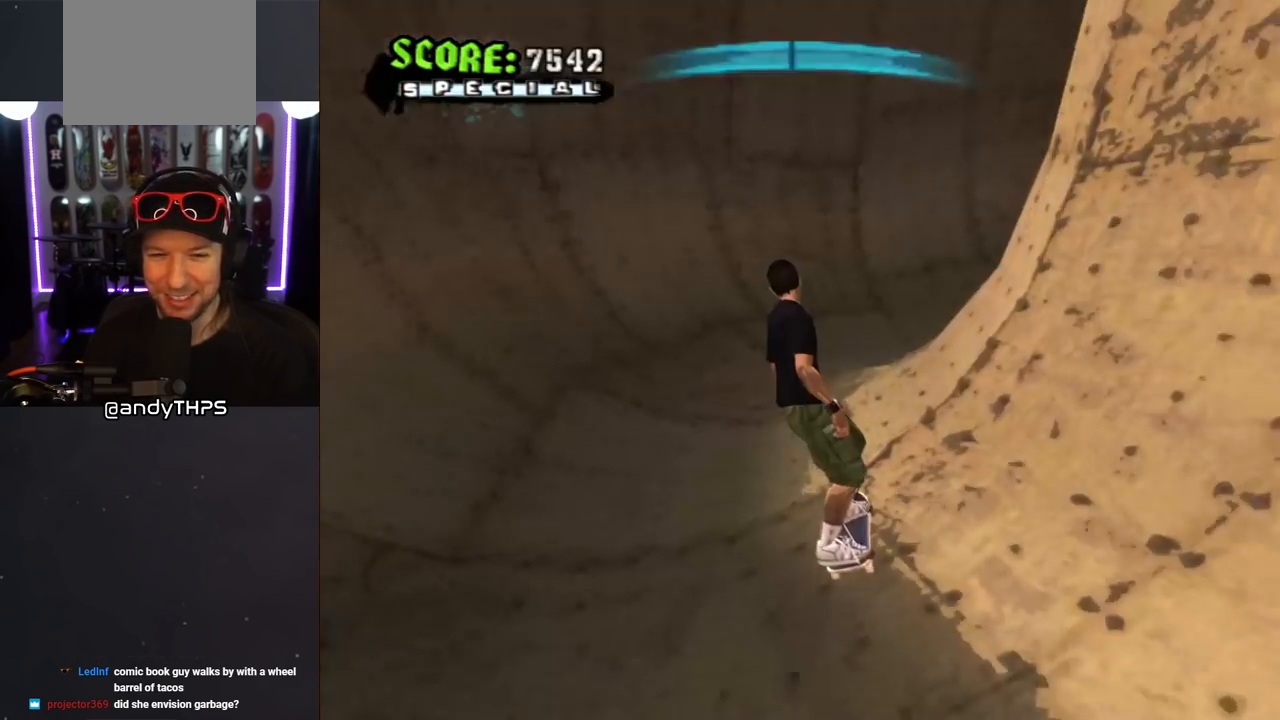
{"buttons": [], "left_stick": "center", "right_stick": "center", "events": []}
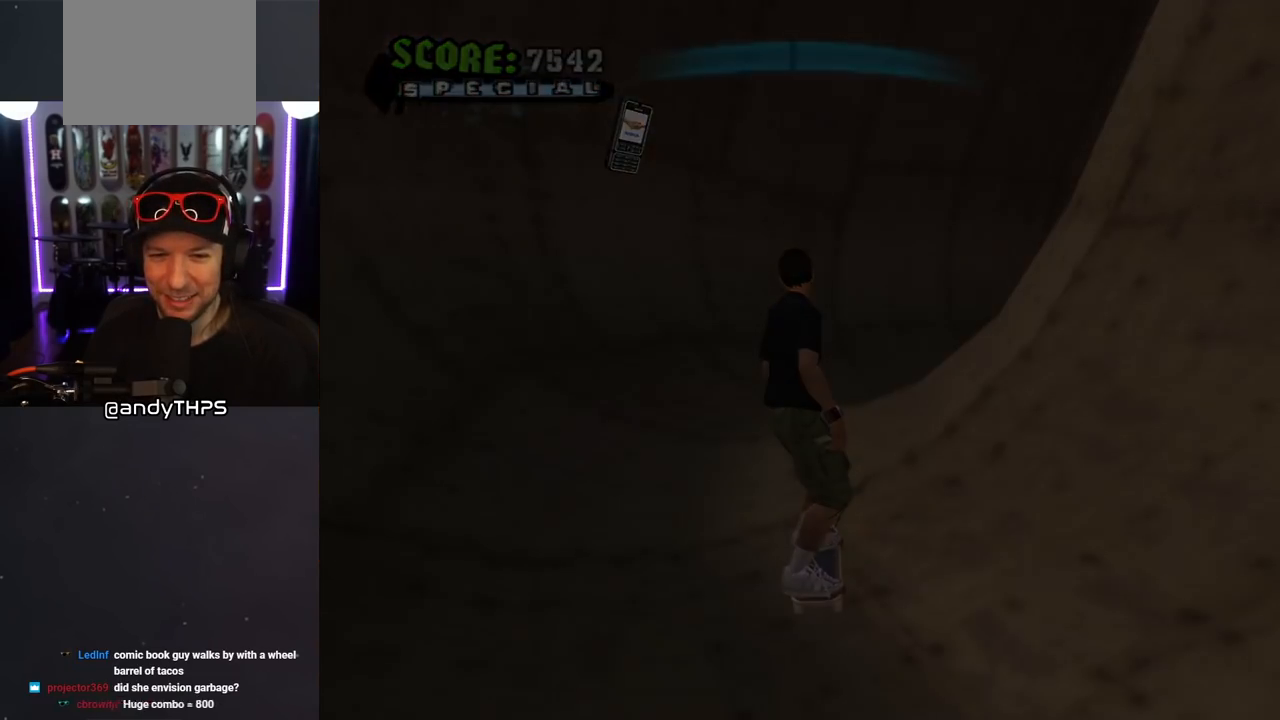
{"buttons": [], "left_stick": "center", "right_stick": "center", "events": []}
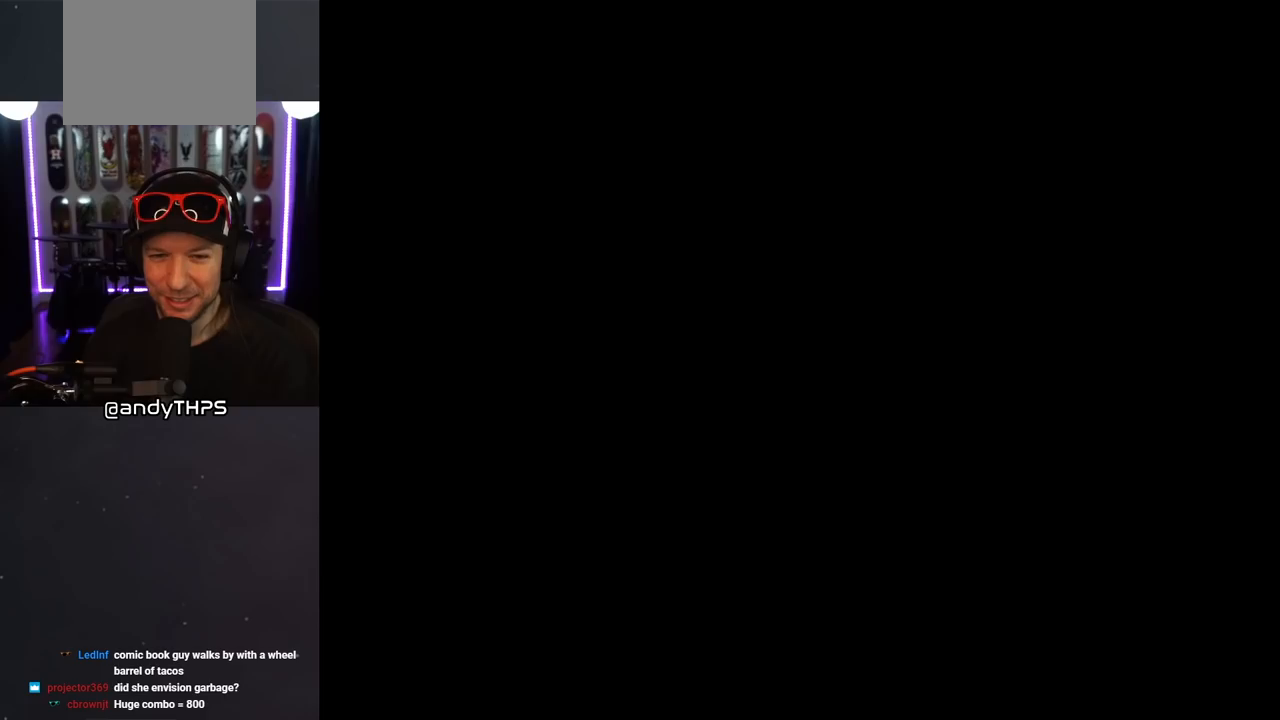
{"buttons": [], "left_stick": "center", "right_stick": "center", "events": []}
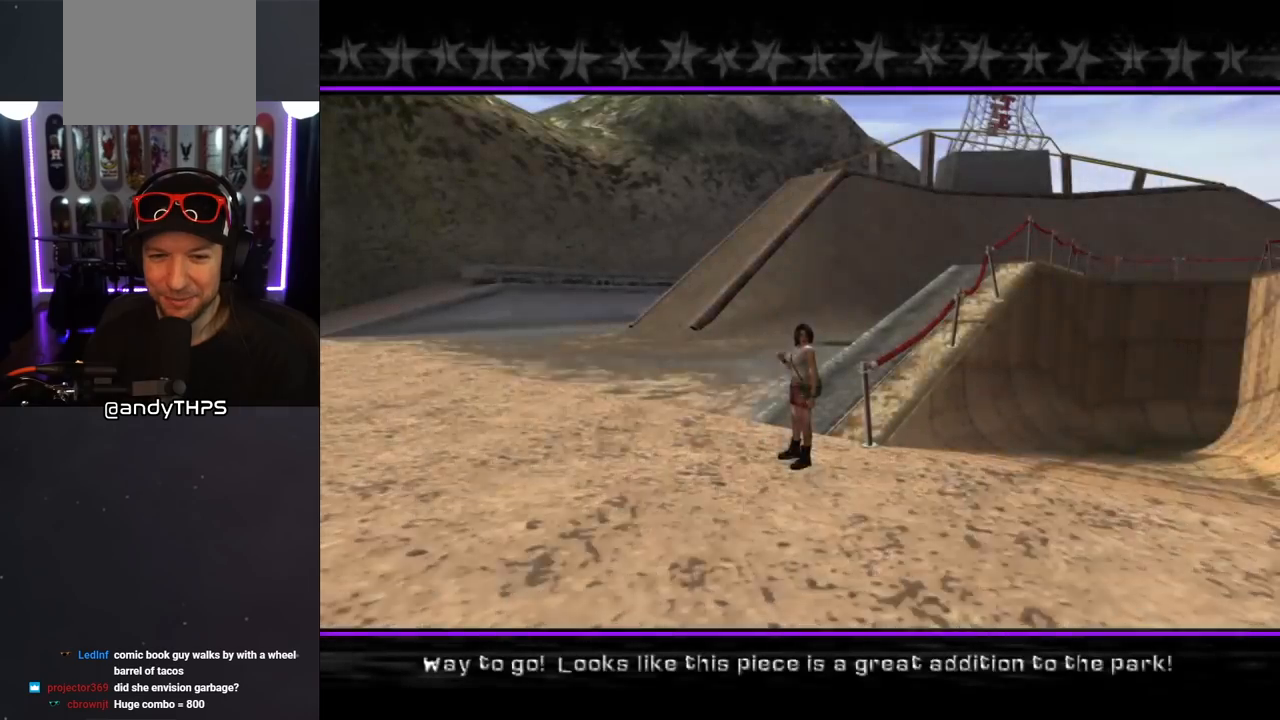
{"buttons": [], "left_stick": "center", "right_stick": "center", "events": [[67, "CROSS", "down"], [217, "CROSS", "up"]]}
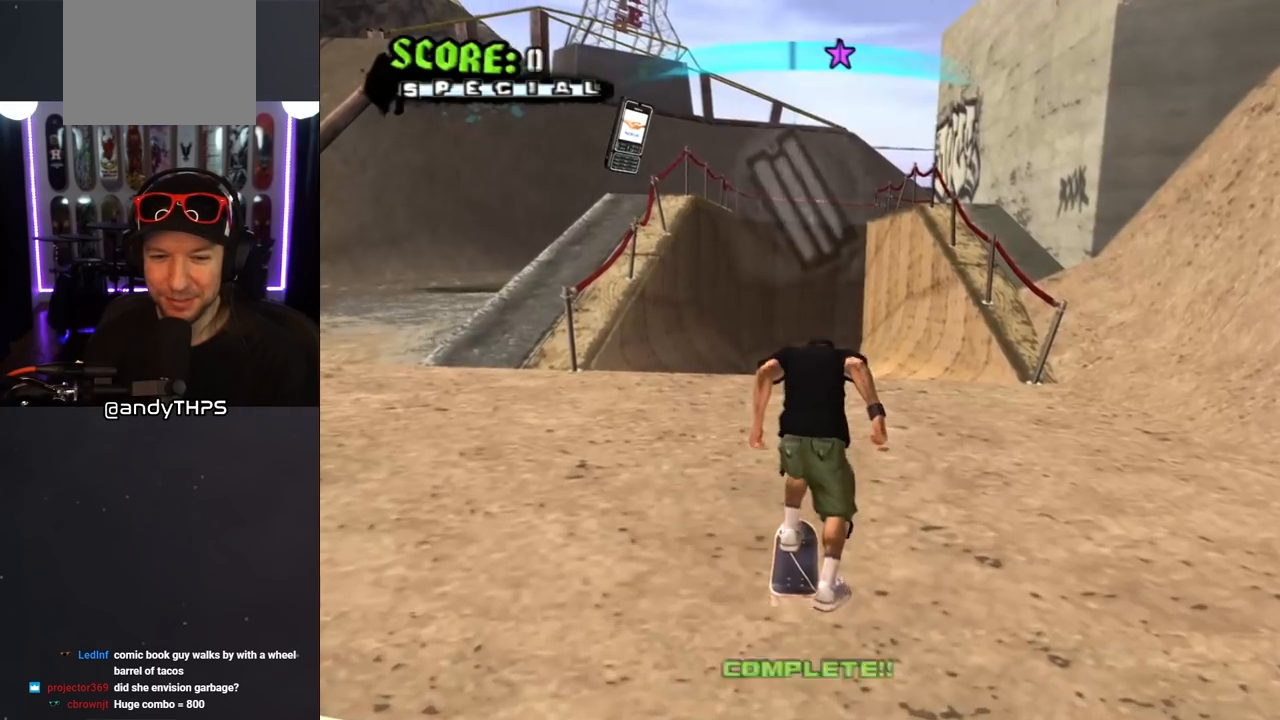
{"buttons": ["CROSS", "DPAD_DOWN", "DPAD_LEFT"], "left_stick": "center", "right_stick": "center", "events": [[167, "CROSS", "down"], [317, "DPAD_DOWN", "down"], [317, "DPAD_LEFT", "down"]]}
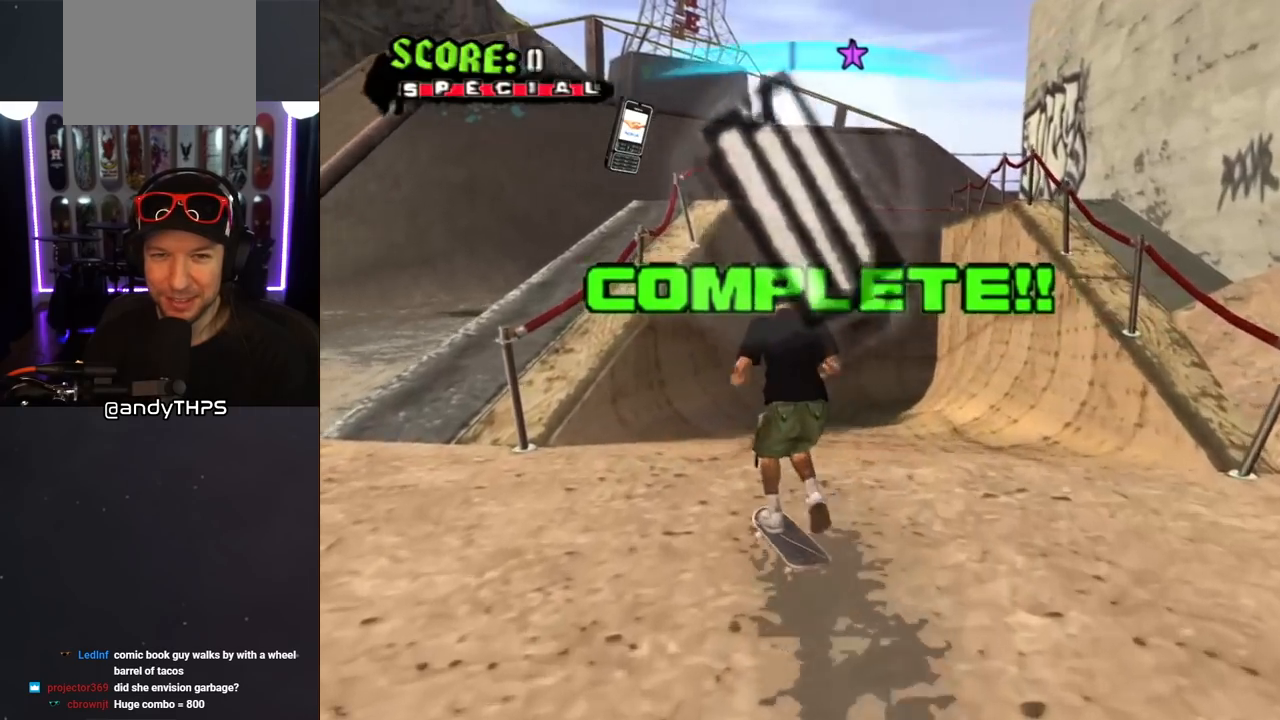
{"buttons": ["CROSS", "DPAD_RIGHT"], "left_stick": "center", "right_stick": "center", "events": [[267, "DPAD_LEFT", "up"], [300, "DPAD_RIGHT", "down"], [433, "DPAD_DOWN", "up"]]}
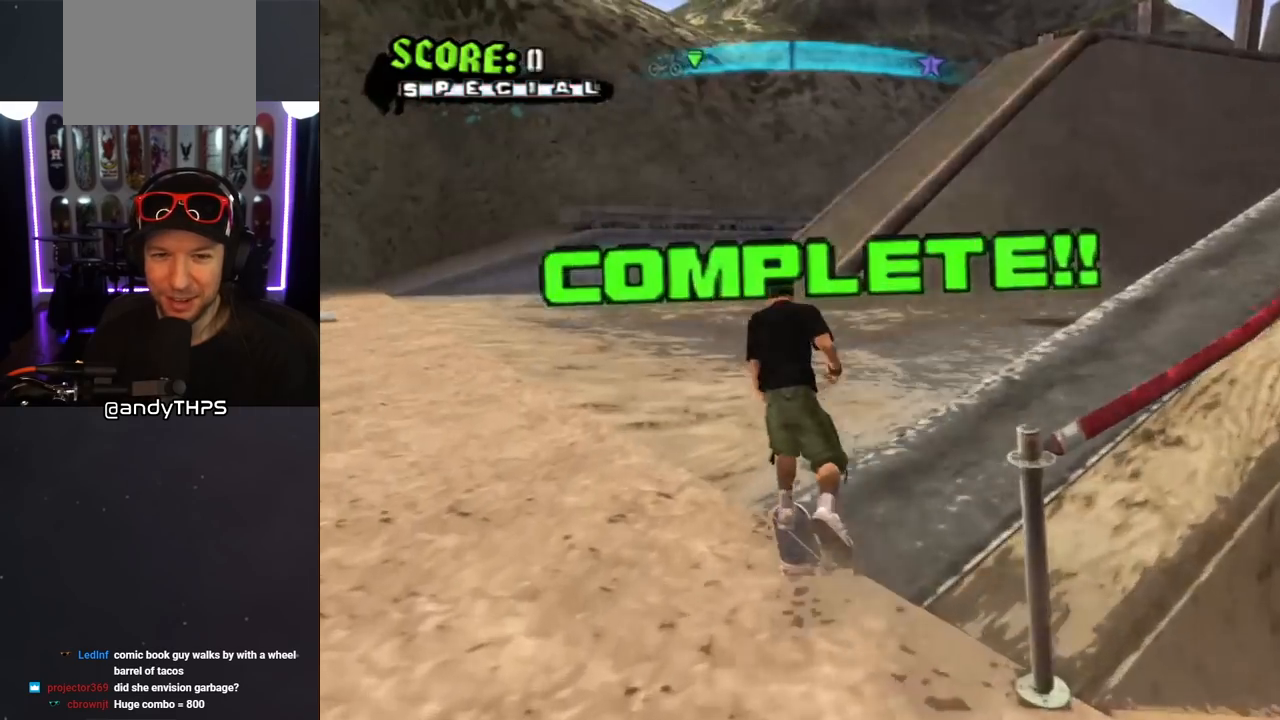
{"buttons": ["CROSS", "DPAD_RIGHT"], "left_stick": "center", "right_stick": "center", "events": [[50, "DPAD_DOWN", "down"], [217, "DPAD_DOWN", "up"], [333, "DPAD_RIGHT", "up"], [483, "DPAD_RIGHT", "down"]]}
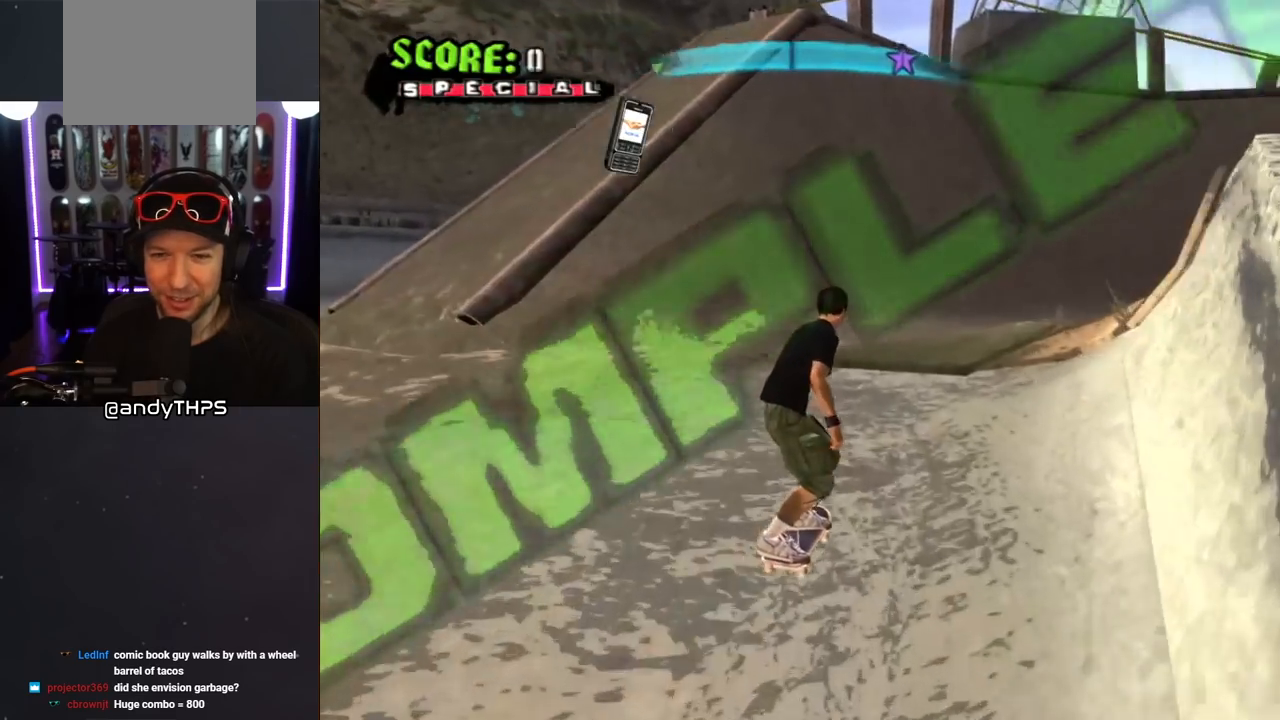
{"buttons": ["CROSS", "DPAD_DOWN", "DPAD_RIGHT"], "left_stick": "center", "right_stick": "center", "events": [[133, "DPAD_RIGHT", "up"], [350, "DPAD_RIGHT", "down"], [383, "DPAD_DOWN", "down"]]}
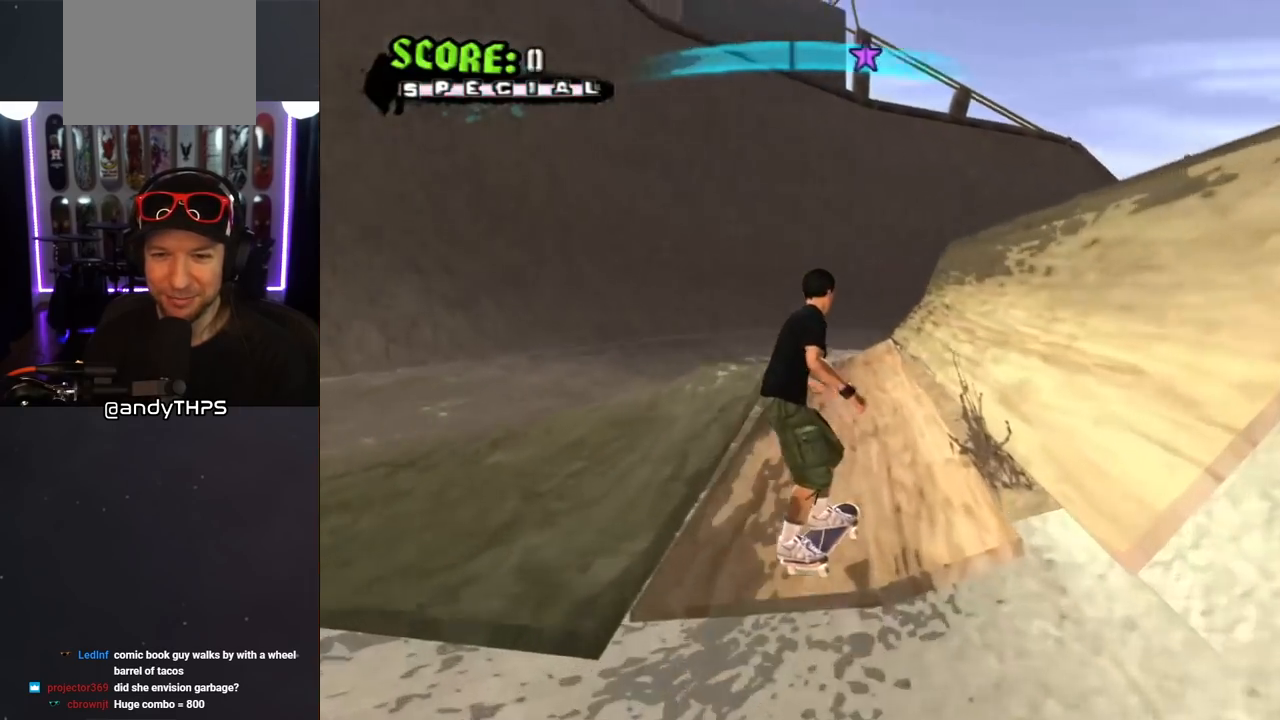
{"buttons": ["TRIANGLE"], "left_stick": "center", "right_stick": "center", "events": [[50, "DPAD_DOWN", "up"], [67, "DPAD_RIGHT", "up"], [100, "DPAD_UP", "down"], [167, "DPAD_LEFT", "down"], [183, "CROSS", "up"], [183, "TRIANGLE", "down"], [317, "DPAD_LEFT", "up"], [317, "DPAD_UP", "up"]]}